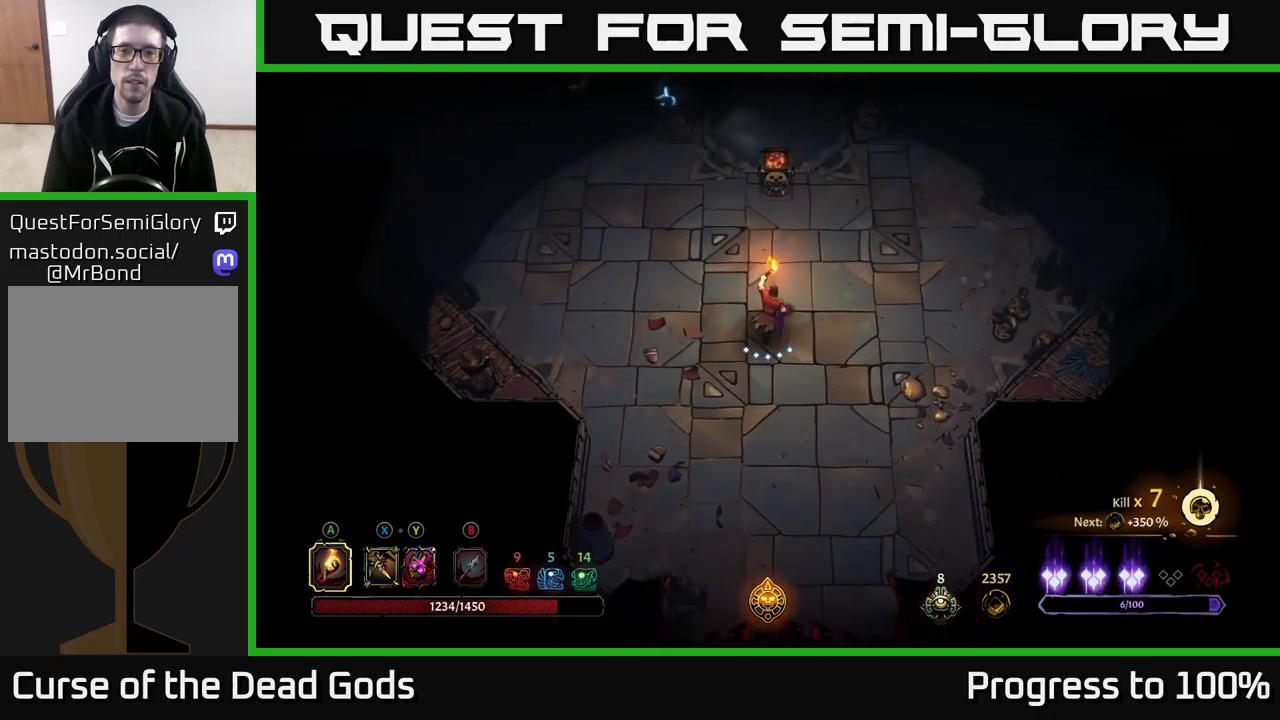
Gameplay with a controller (Xbox layout); each line is a JSON object with the inputs held at the frame after it. "events" lists button and stick changes between this image and that frame as [ms after this image, input, new state], when the widget could be followed in between. Not read: L3.
{"buttons": [], "left_stick": "left", "right_stick": "center", "events": [[250, "left_stick", "left"], [333, "A", "down"], [433, "A", "up"]]}
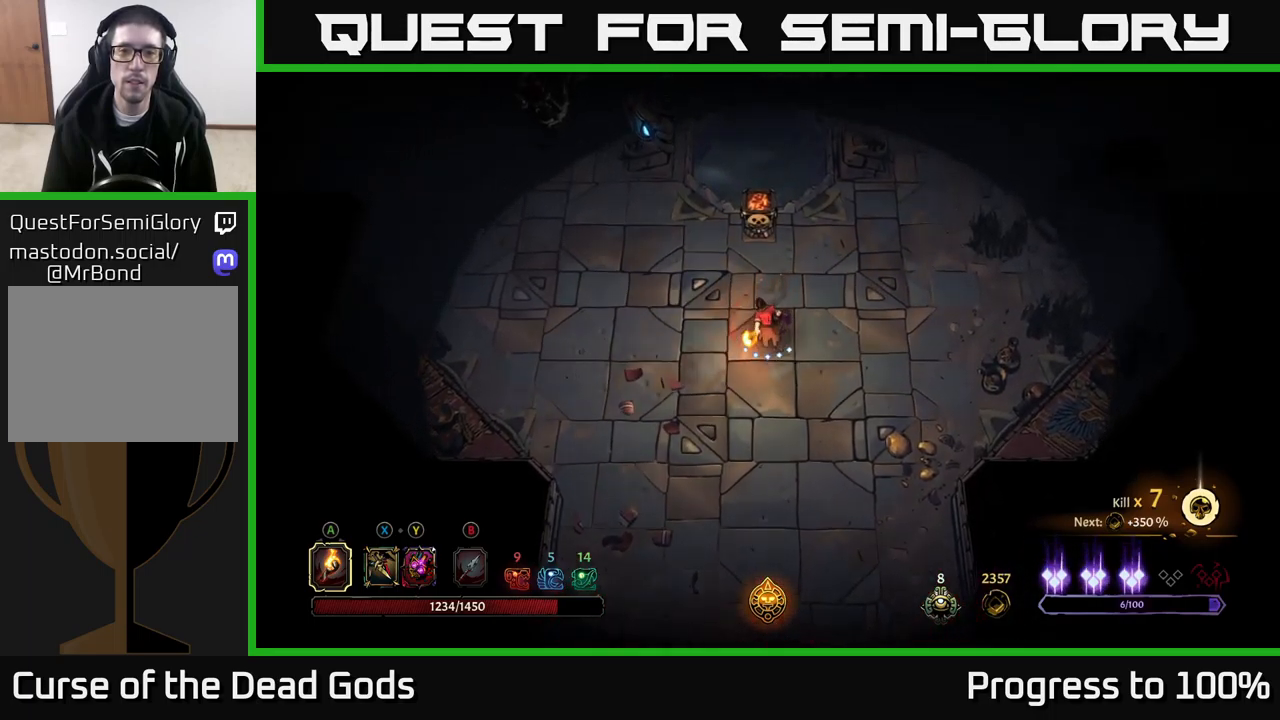
{"buttons": [], "left_stick": "down", "right_stick": "center", "events": [[17, "A", "down"], [83, "A", "up"], [283, "left_stick", "center"], [450, "left_stick", "down"]]}
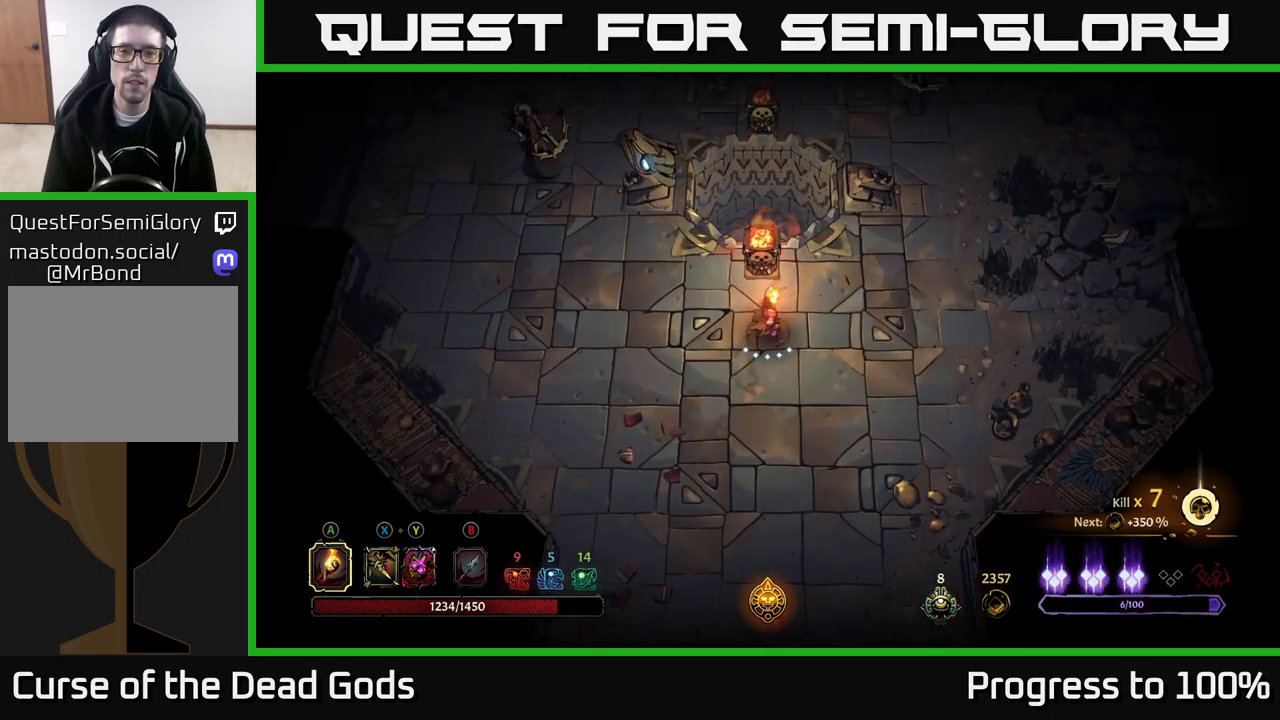
{"buttons": [], "left_stick": "left", "right_stick": "center", "events": [[67, "left_stick", "down-left"], [500, "left_stick", "left"]]}
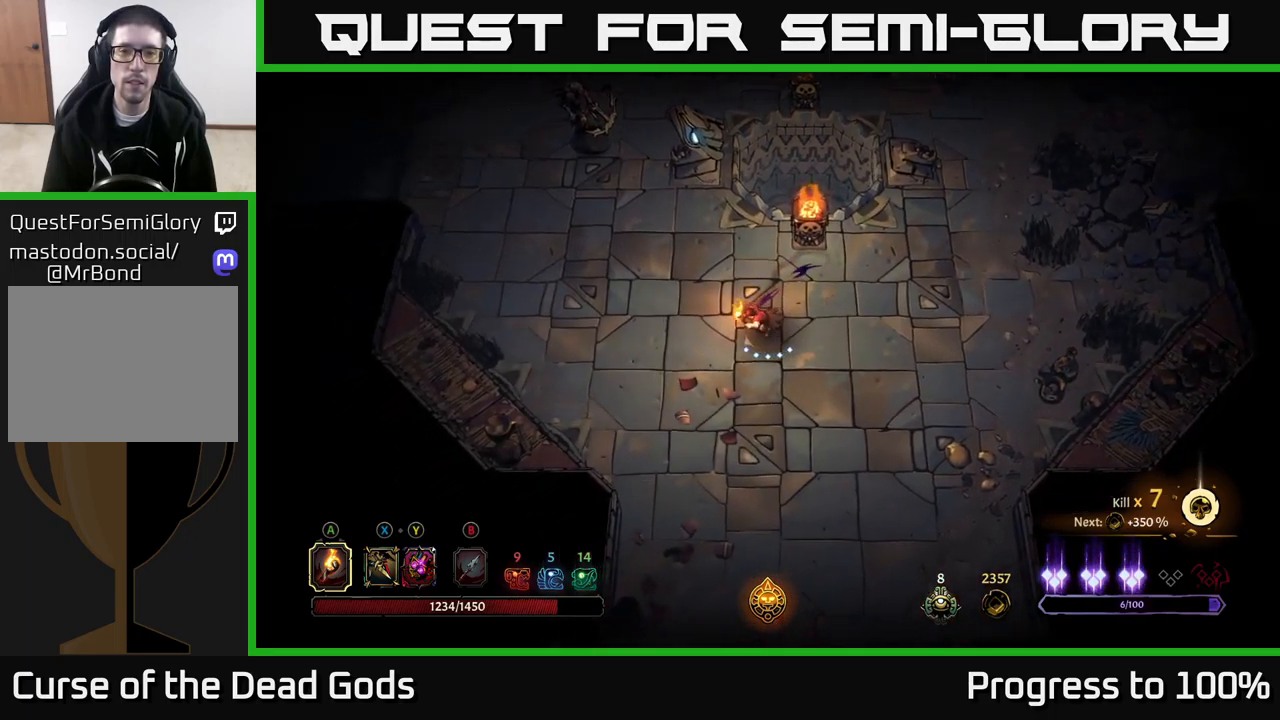
{"buttons": [], "left_stick": "left", "right_stick": "center", "events": [[67, "B", "down"], [133, "B", "up"]]}
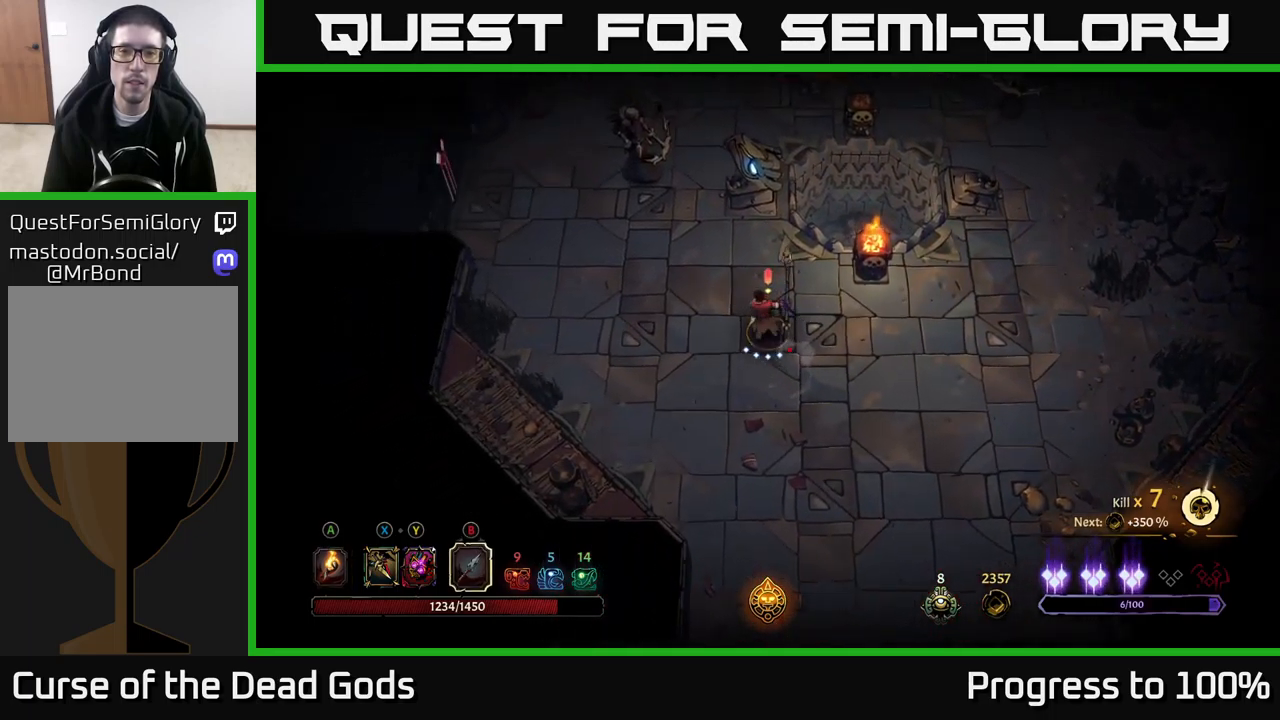
{"buttons": [], "left_stick": "left", "right_stick": "center", "events": [[17, "B", "down"], [83, "B", "up"]]}
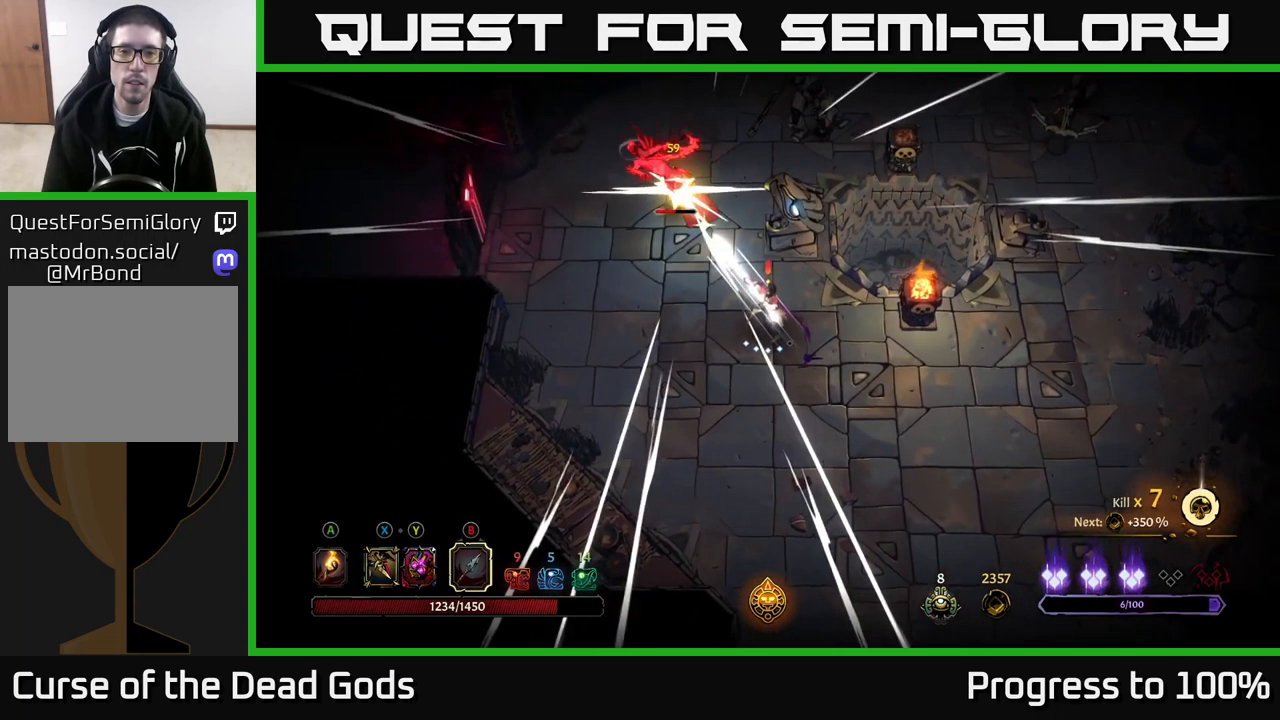
{"buttons": [], "left_stick": "left", "right_stick": "center", "events": [[17, "left_stick", "center"], [333, "left_stick", "left"]]}
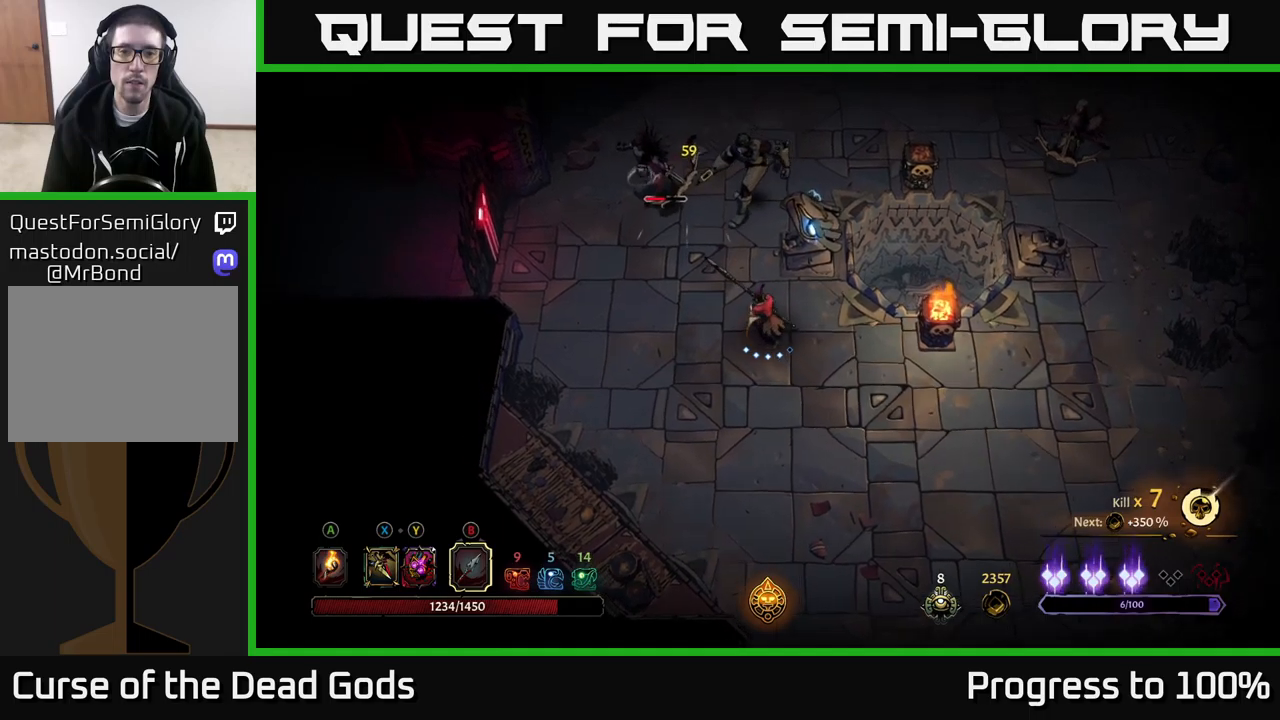
{"buttons": [], "left_stick": "center", "right_stick": "center", "events": [[500, "left_stick", "center"]]}
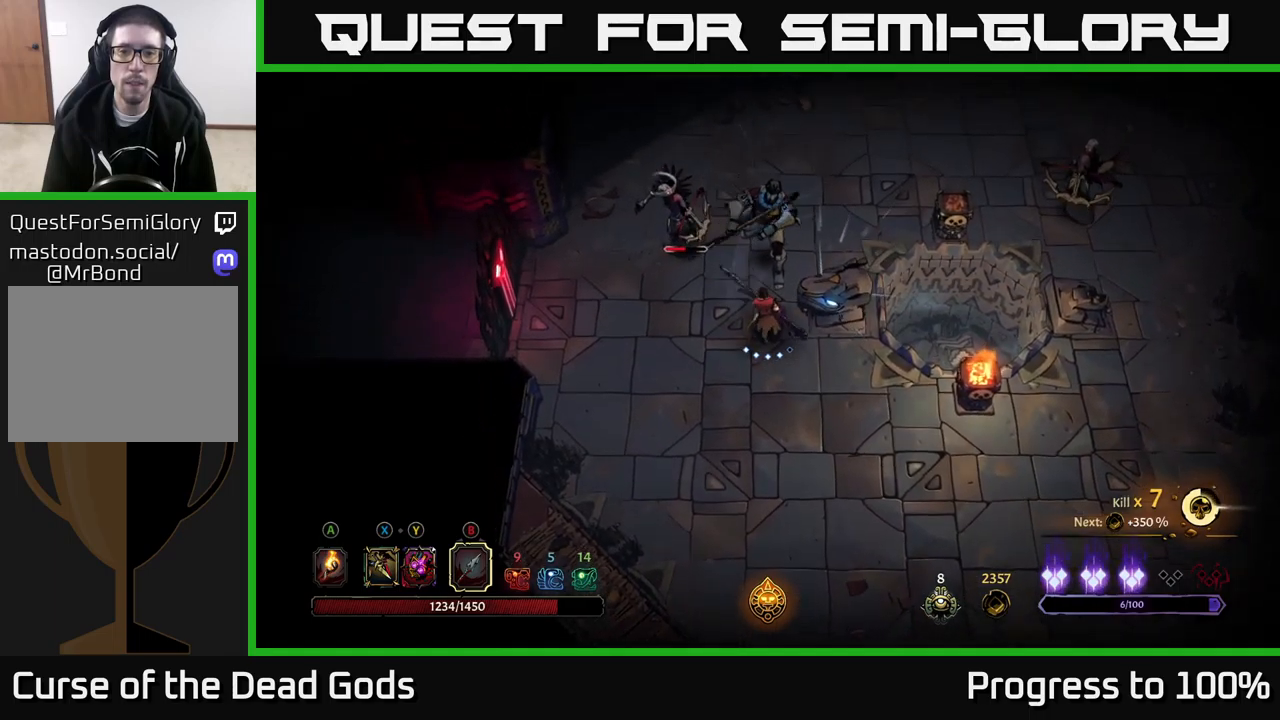
{"buttons": [], "left_stick": "down", "right_stick": "center", "events": [[34, "left_stick", "down"], [200, "R2", "down"], [367, "R2", "up"]]}
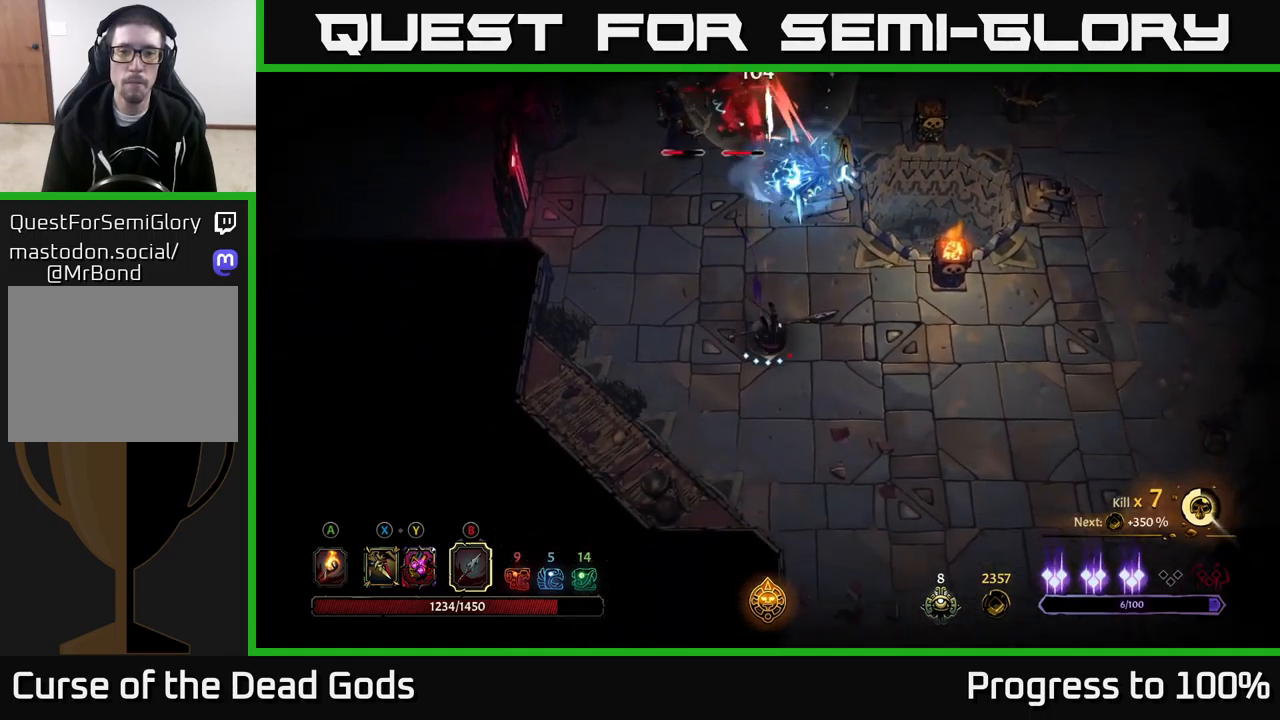
{"buttons": [], "left_stick": "left", "right_stick": "center", "events": [[384, "left_stick", "center"], [484, "left_stick", "left"]]}
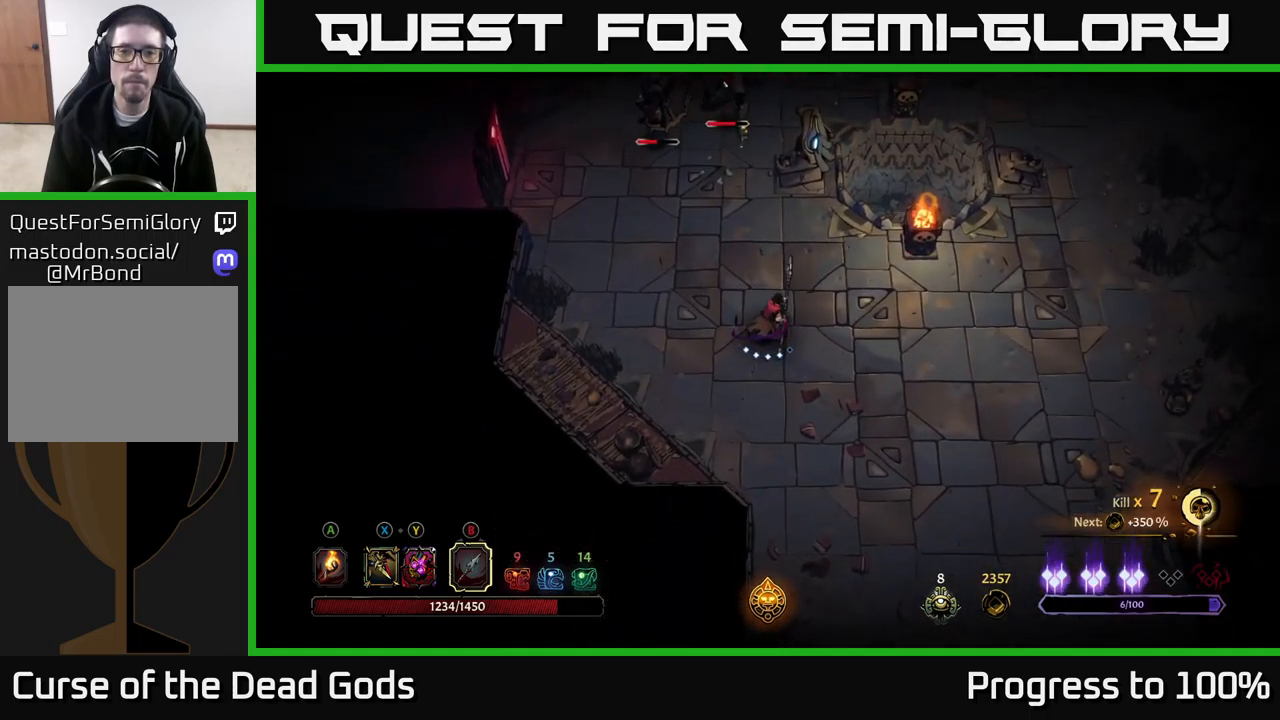
{"buttons": ["Y"], "left_stick": "left", "right_stick": "center", "events": [[400, "Y", "down"]]}
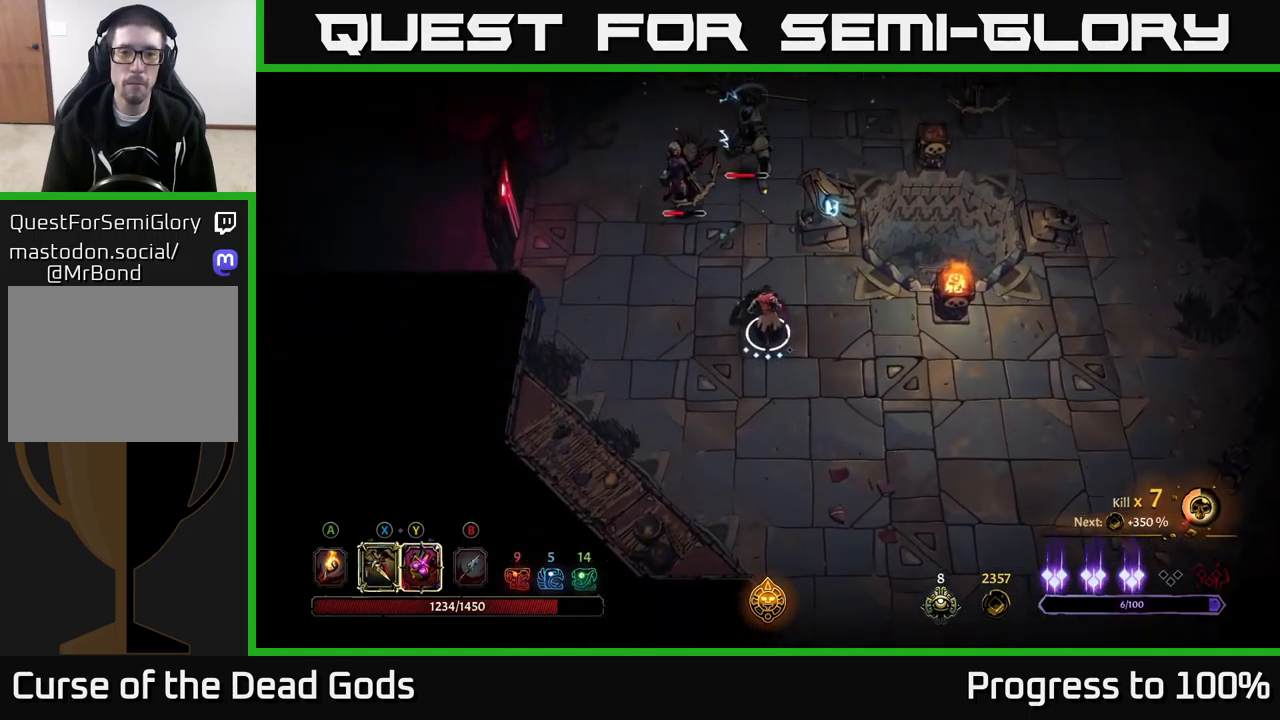
{"buttons": ["Y"], "left_stick": "left", "right_stick": "center", "events": []}
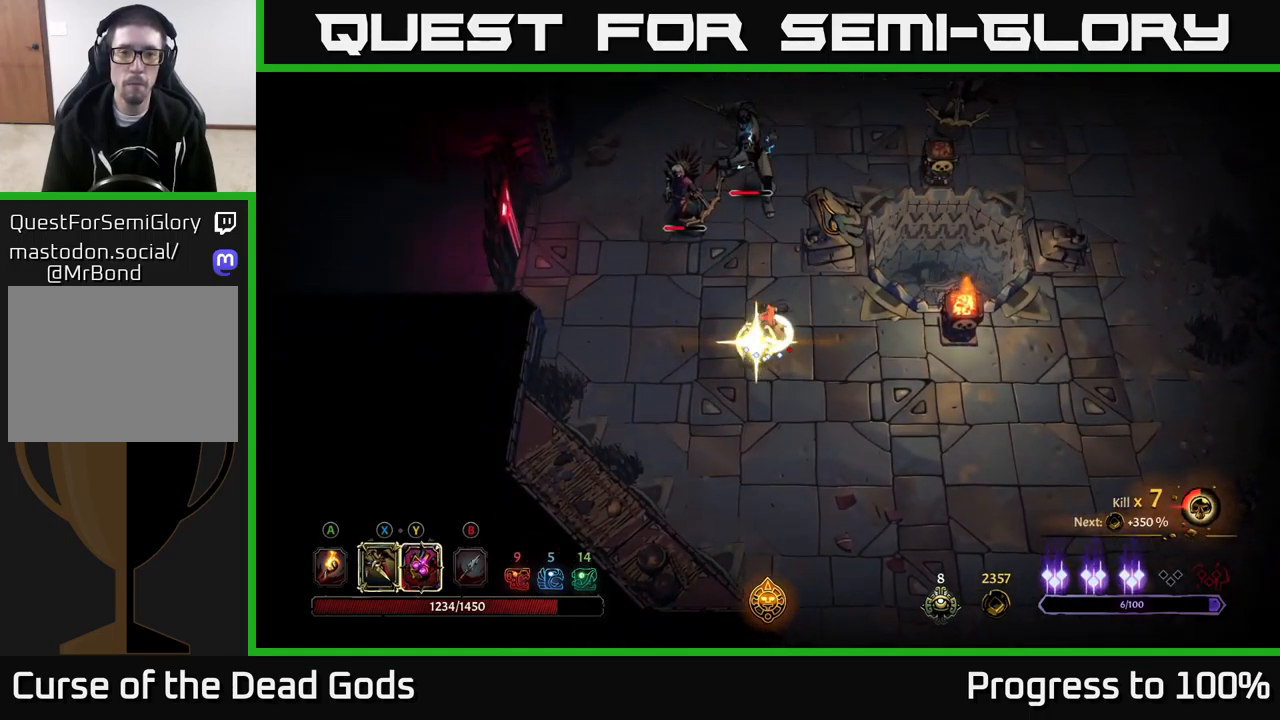
{"buttons": [], "left_stick": "left", "right_stick": "center", "events": [[34, "Y", "up"], [300, "X", "down"], [400, "X", "up"]]}
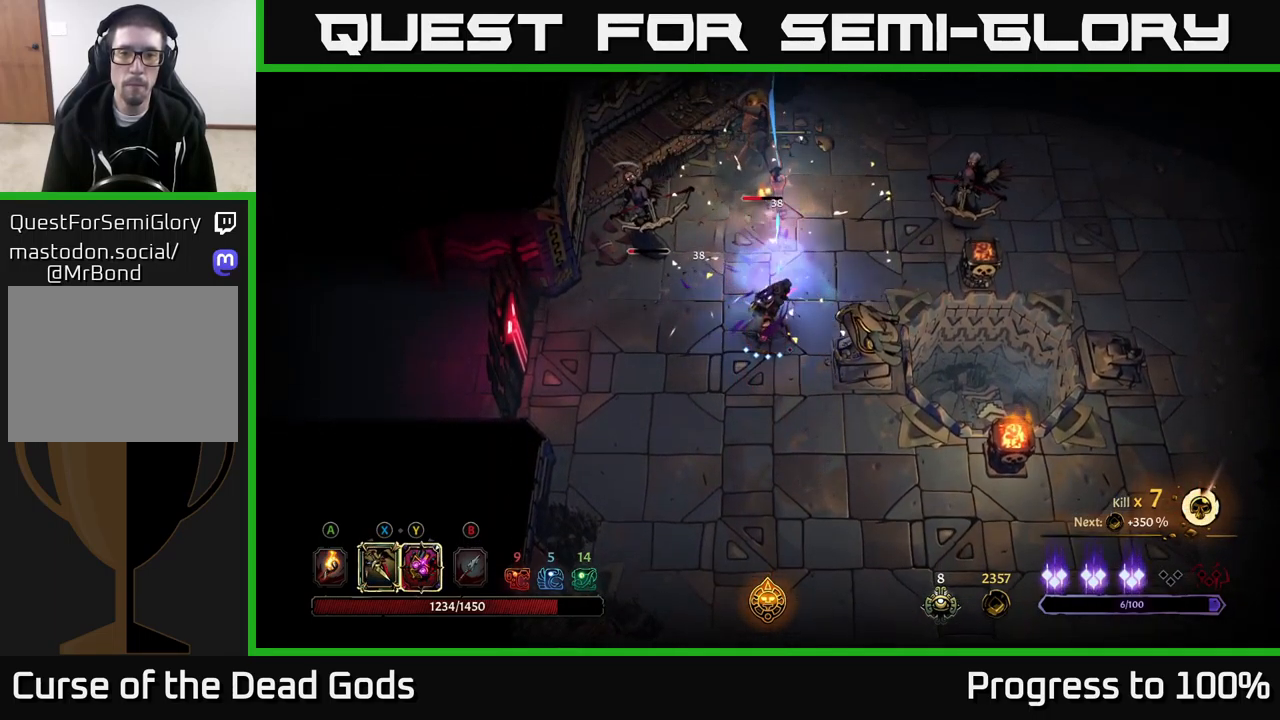
{"buttons": [], "left_stick": "left", "right_stick": "center", "events": [[134, "X", "down"], [267, "X", "up"]]}
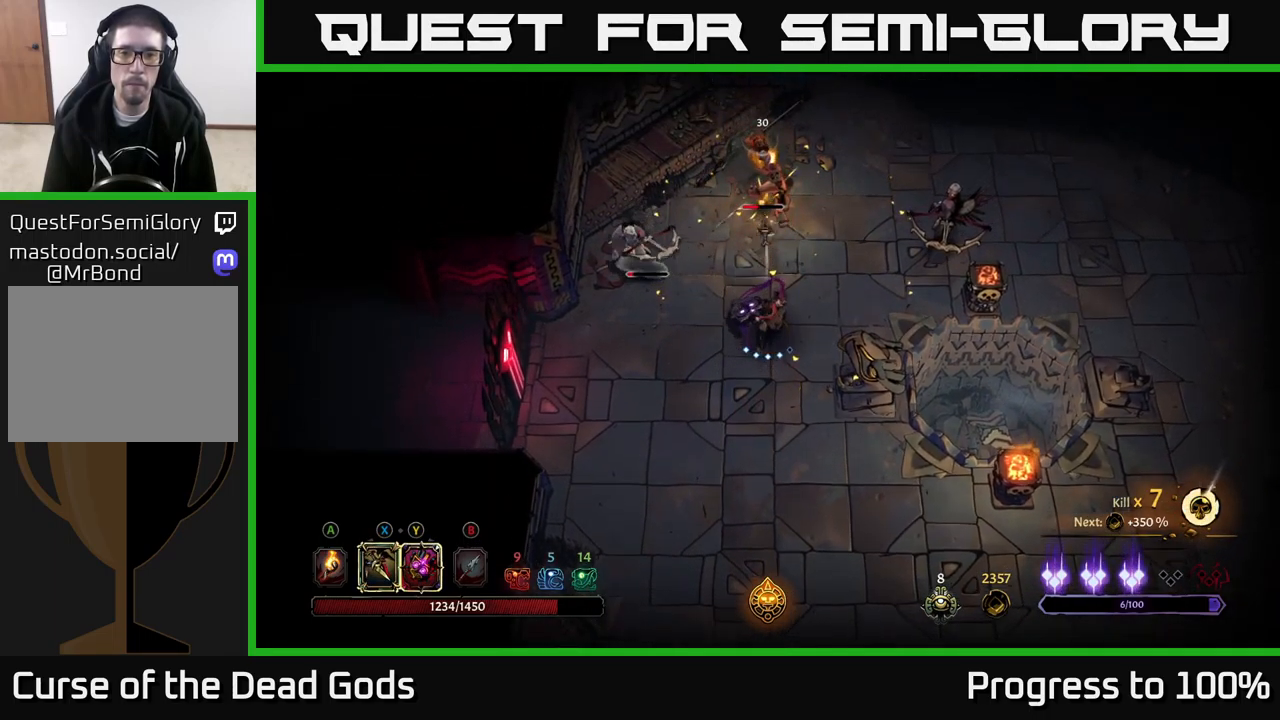
{"buttons": [], "left_stick": "left", "right_stick": "center", "events": [[117, "X", "down"], [184, "X", "up"]]}
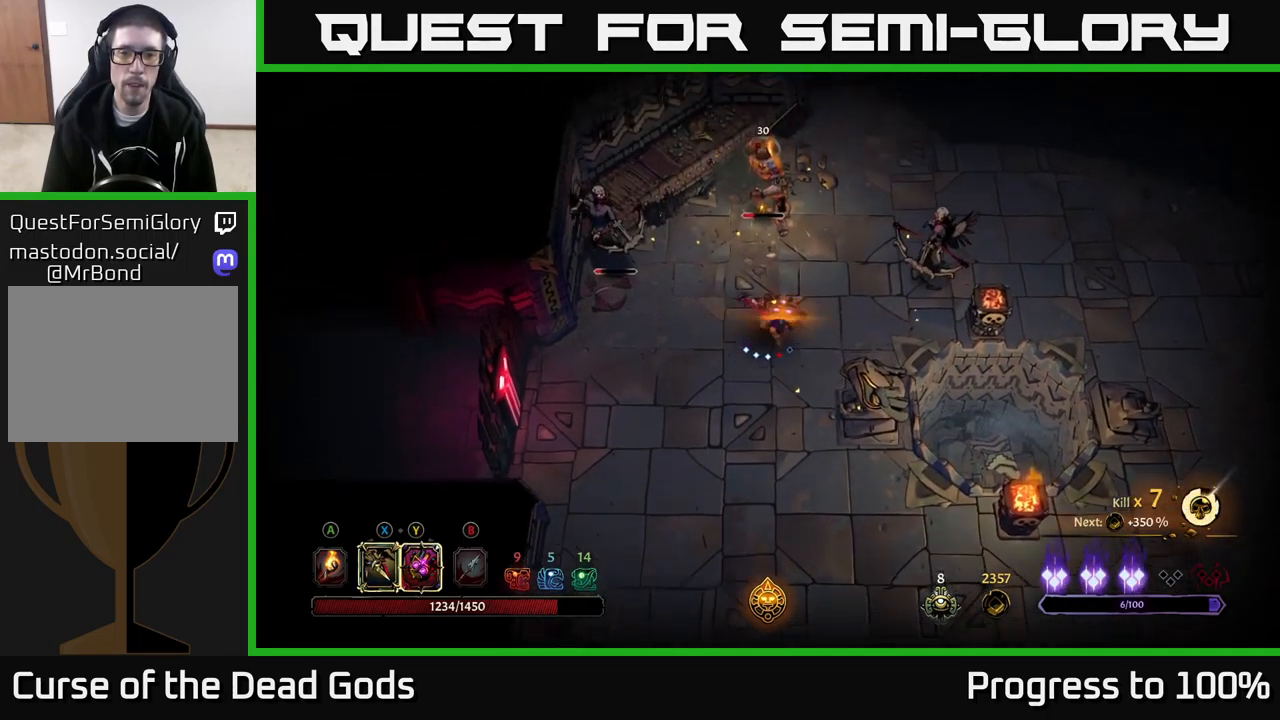
{"buttons": [], "left_stick": "left", "right_stick": "center", "events": [[117, "left_stick", "center"], [300, "left_stick", "left"]]}
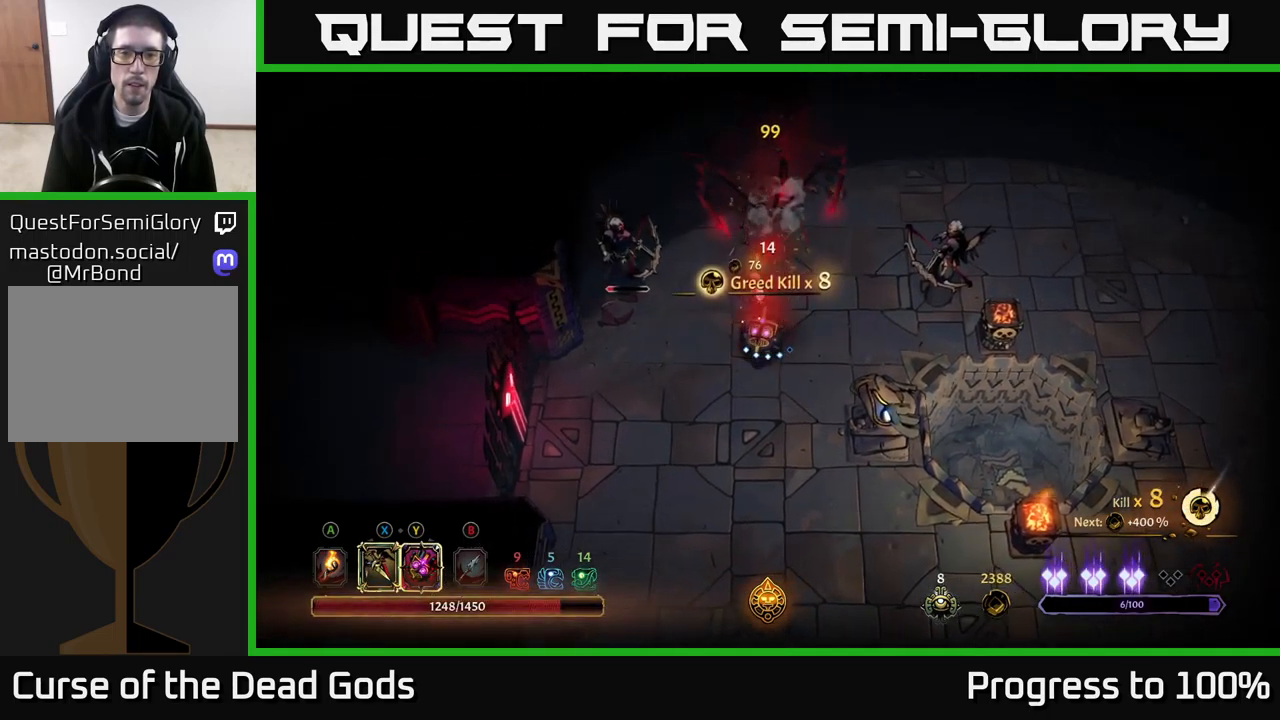
{"buttons": [], "left_stick": "center", "right_stick": "center", "events": [[84, "Y", "down"], [167, "Y", "up"], [484, "left_stick", "center"]]}
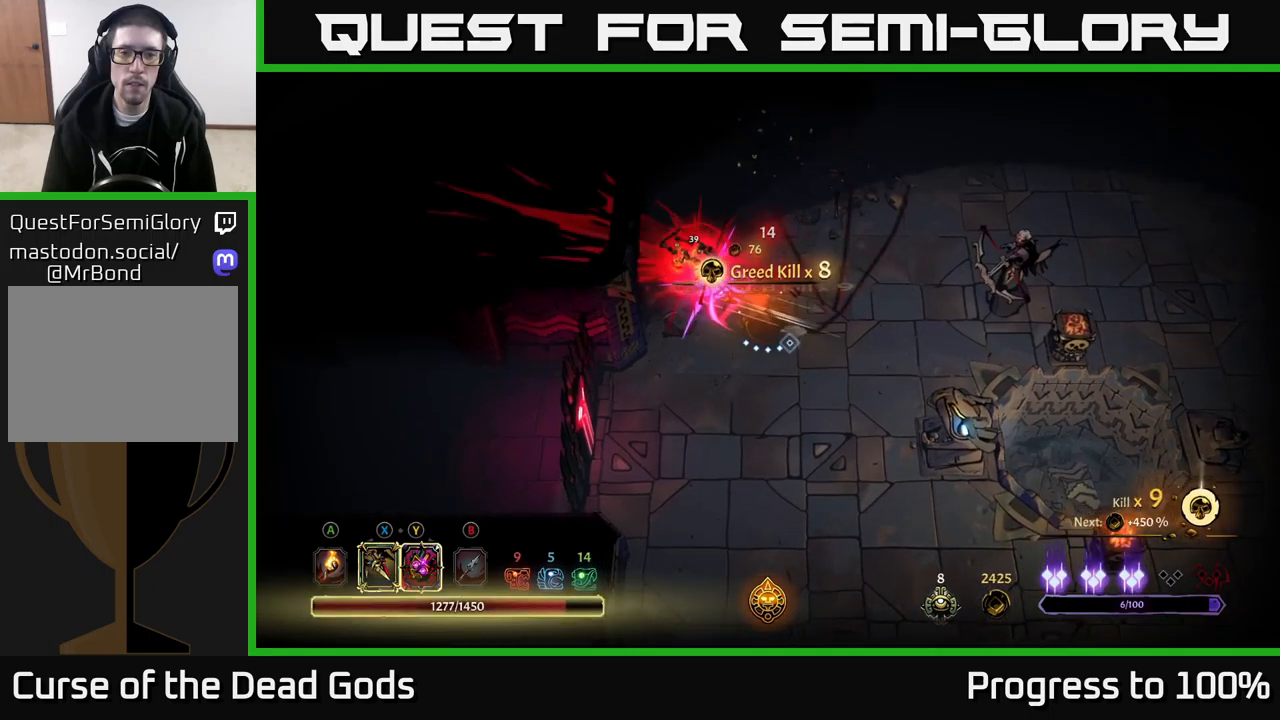
{"buttons": [], "left_stick": "down", "right_stick": "center", "events": [[400, "left_stick", "down"]]}
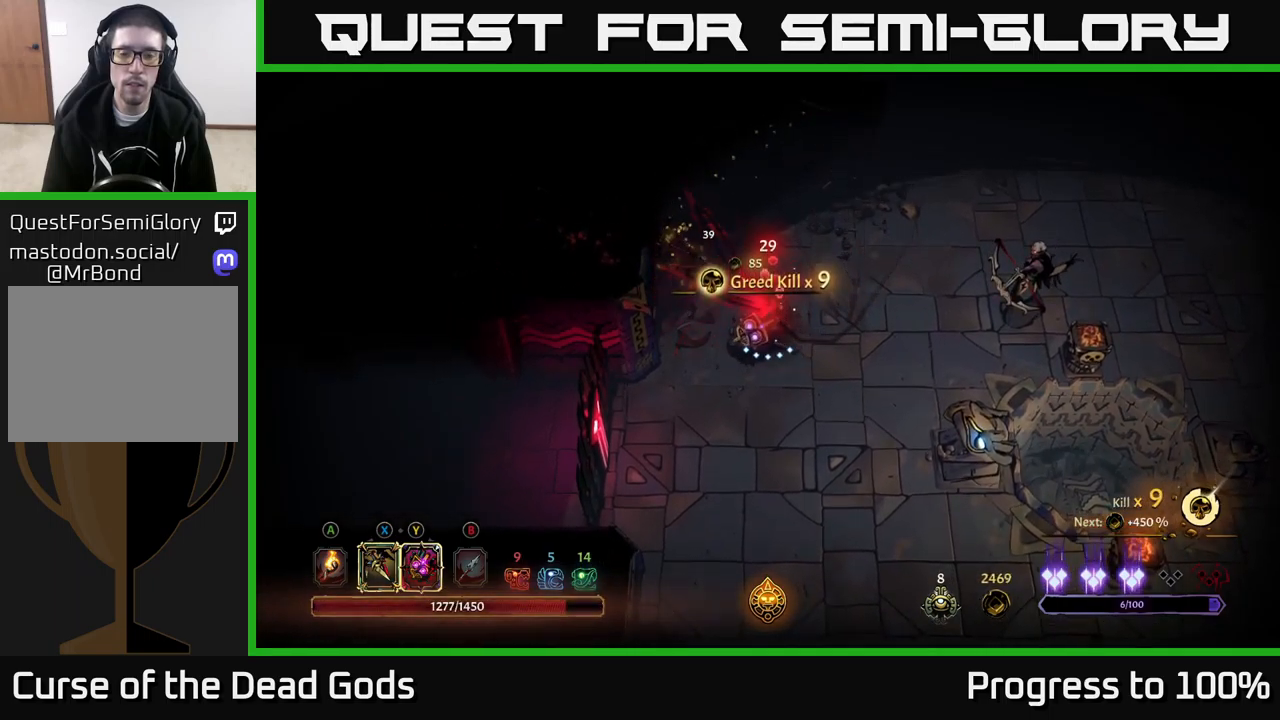
{"buttons": ["X"], "left_stick": "down-right", "right_stick": "center", "events": [[266, "left_stick", "down-right"], [483, "X", "down"]]}
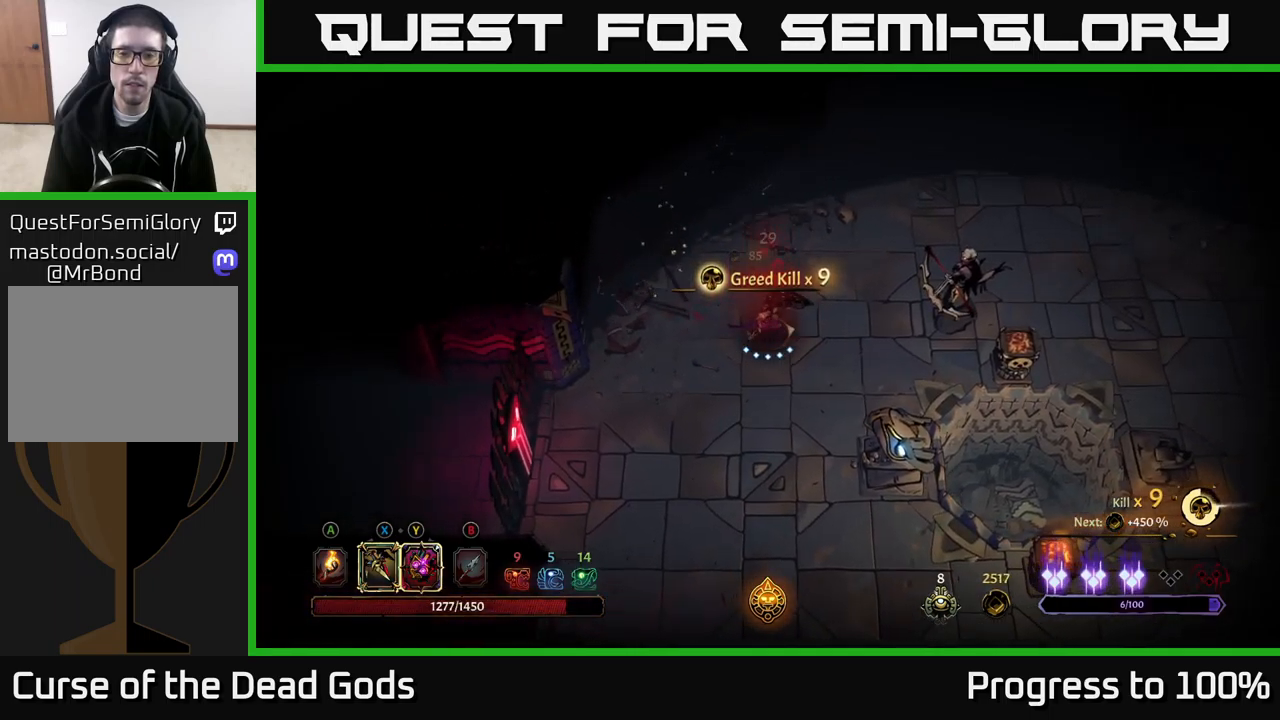
{"buttons": [], "left_stick": "down-right", "right_stick": "center", "events": [[50, "X", "up"], [216, "X", "down"], [300, "X", "up"]]}
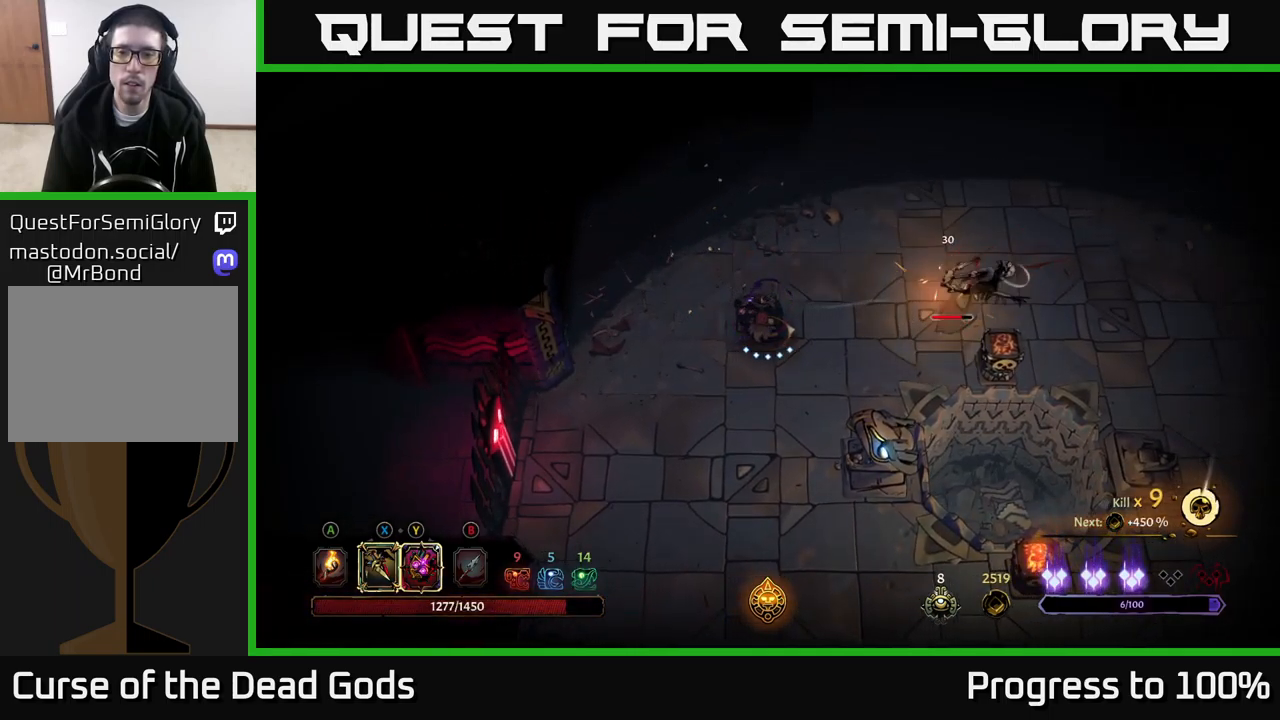
{"buttons": [], "left_stick": "down-right", "right_stick": "center", "events": []}
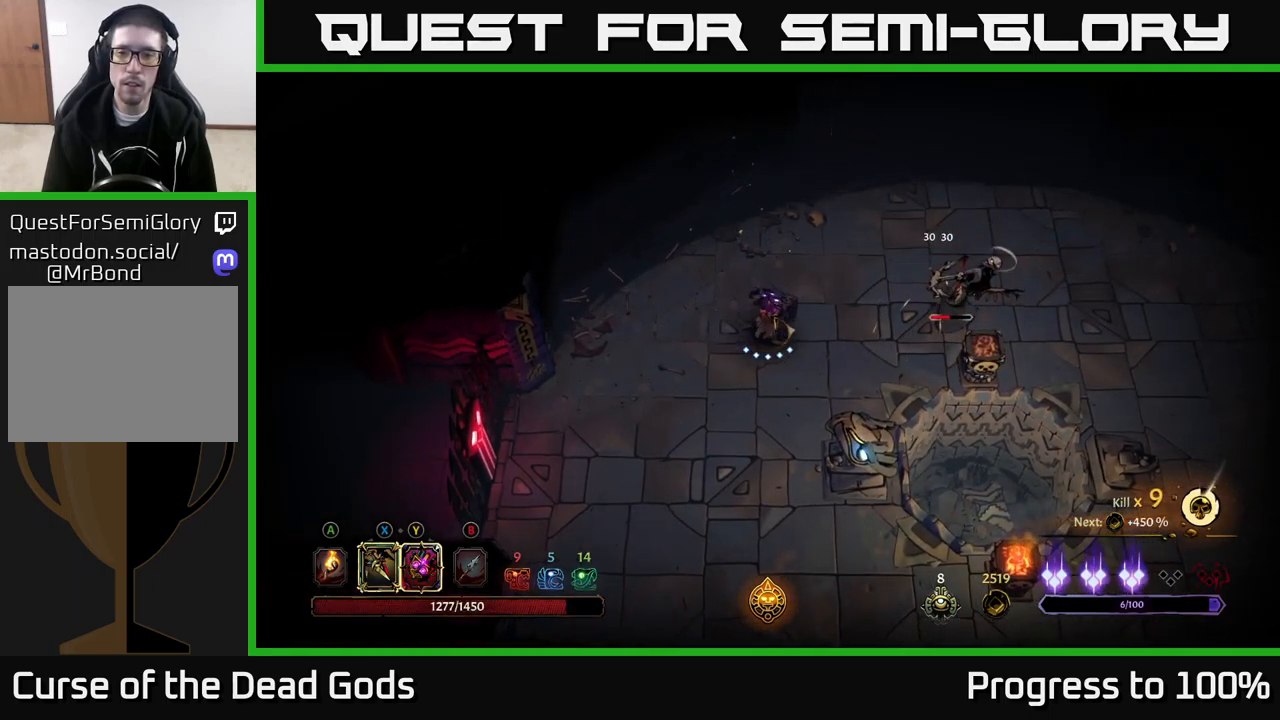
{"buttons": [], "left_stick": "down-right", "right_stick": "center", "events": [[283, "X", "down"], [366, "X", "up"]]}